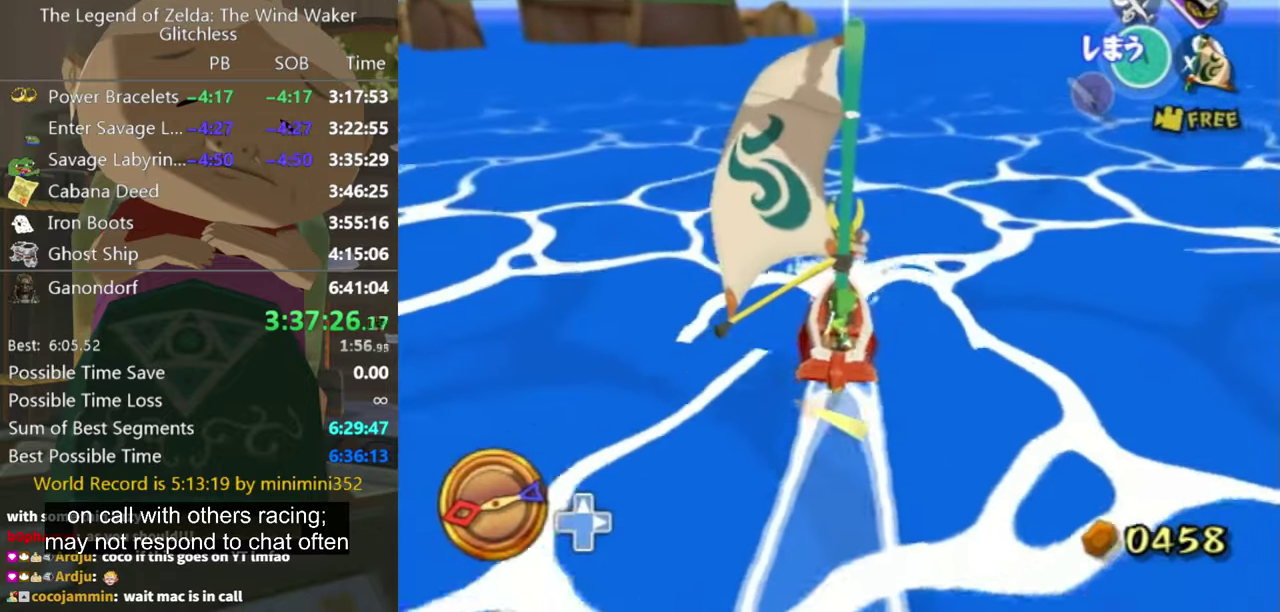
Gameplay with a controller (Nintendo layout); each line is a JSON object with the inputs held at the frame after it. "events" lists button and stick changes between this image and that frame as [ms after this image, input, new state], when the widget could be followed in between. Not read: L3 R3 START.
{"buttons": ["X"], "left_stick": "center", "right_stick": "center", "events": [[133, "left_stick", "center"], [300, "A", "down"], [366, "A", "up"], [366, "left_stick", "left"], [466, "X", "down"], [466, "left_stick", "center"]]}
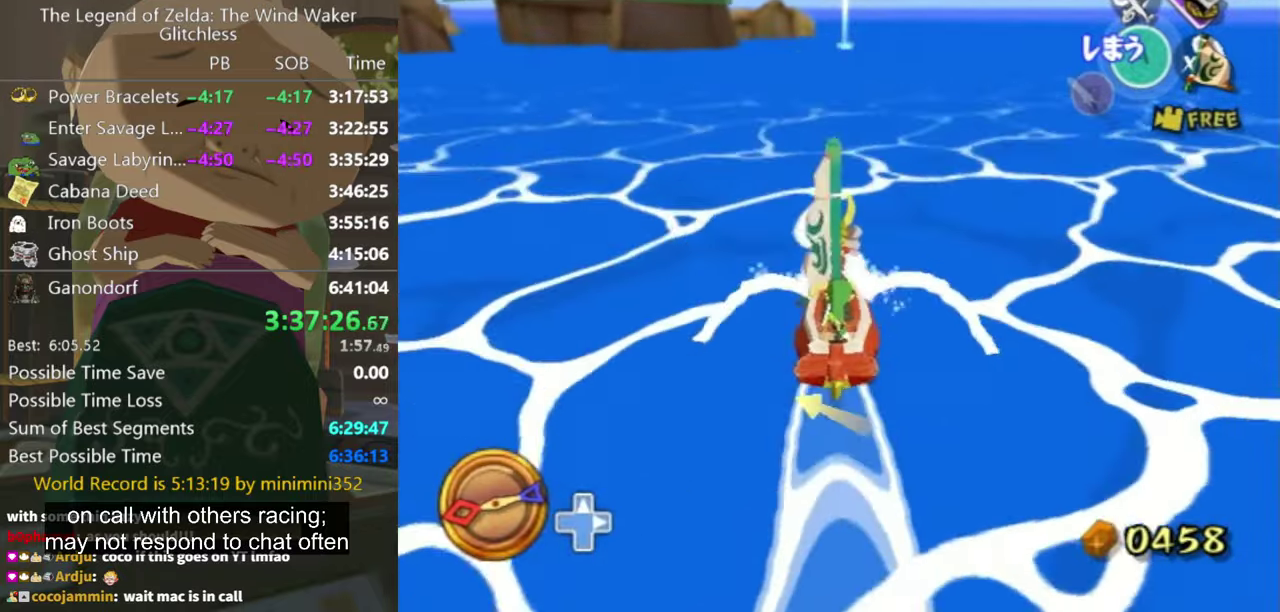
{"buttons": [], "left_stick": "center", "right_stick": "center", "events": [[66, "X", "up"]]}
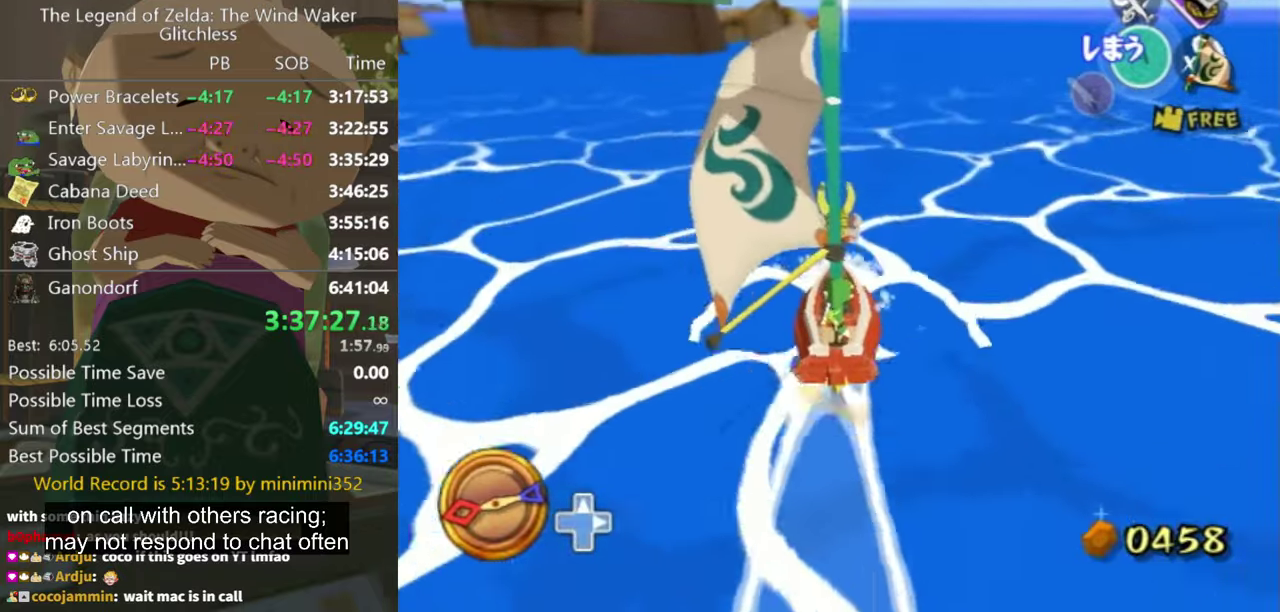
{"buttons": [], "left_stick": "center", "right_stick": "center", "events": [[167, "A", "down"], [267, "A", "up"], [367, "X", "down"], [467, "X", "up"]]}
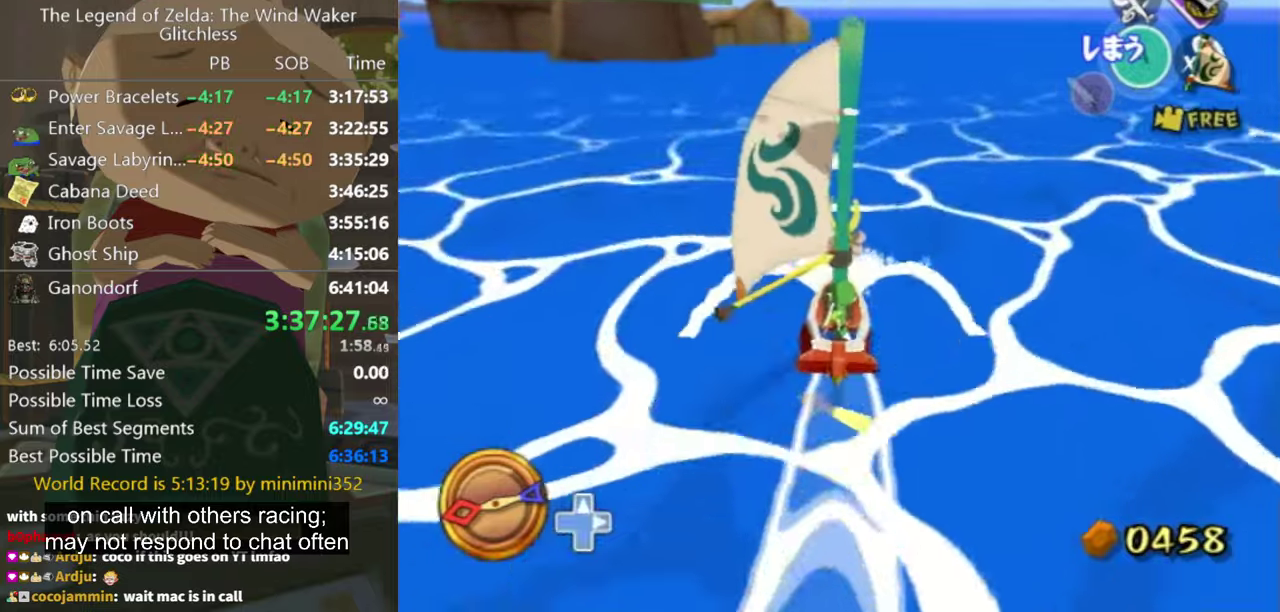
{"buttons": [], "left_stick": "center", "right_stick": "up-right", "events": [[334, "right_stick", "up-right"]]}
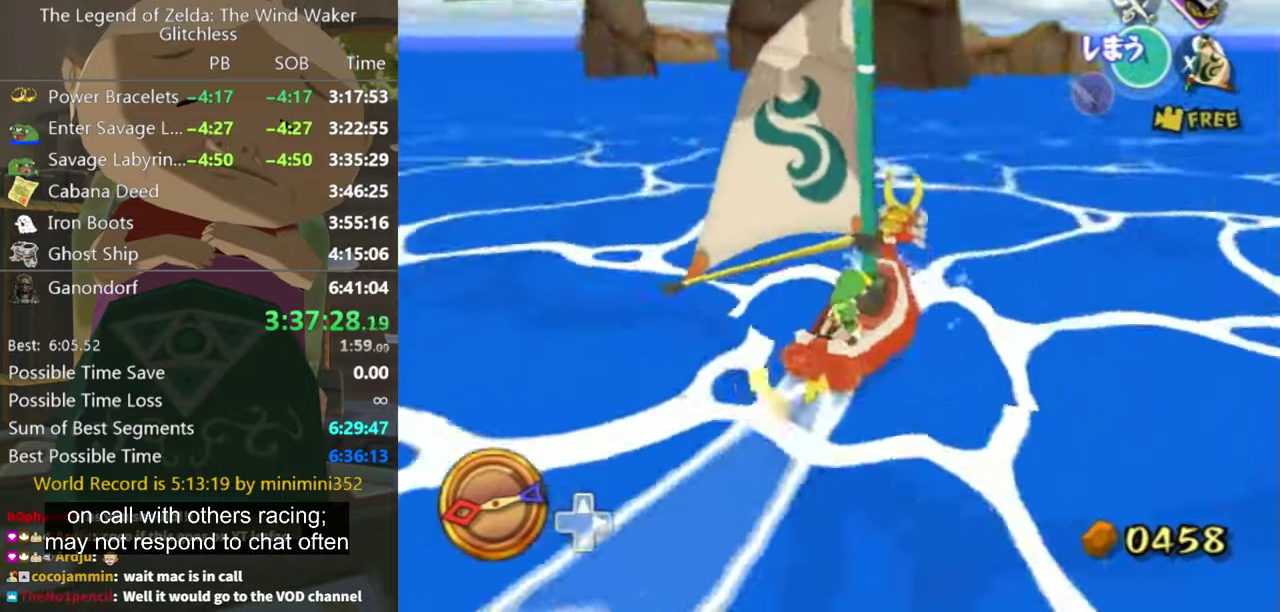
{"buttons": [], "left_stick": "center", "right_stick": "up-right", "events": []}
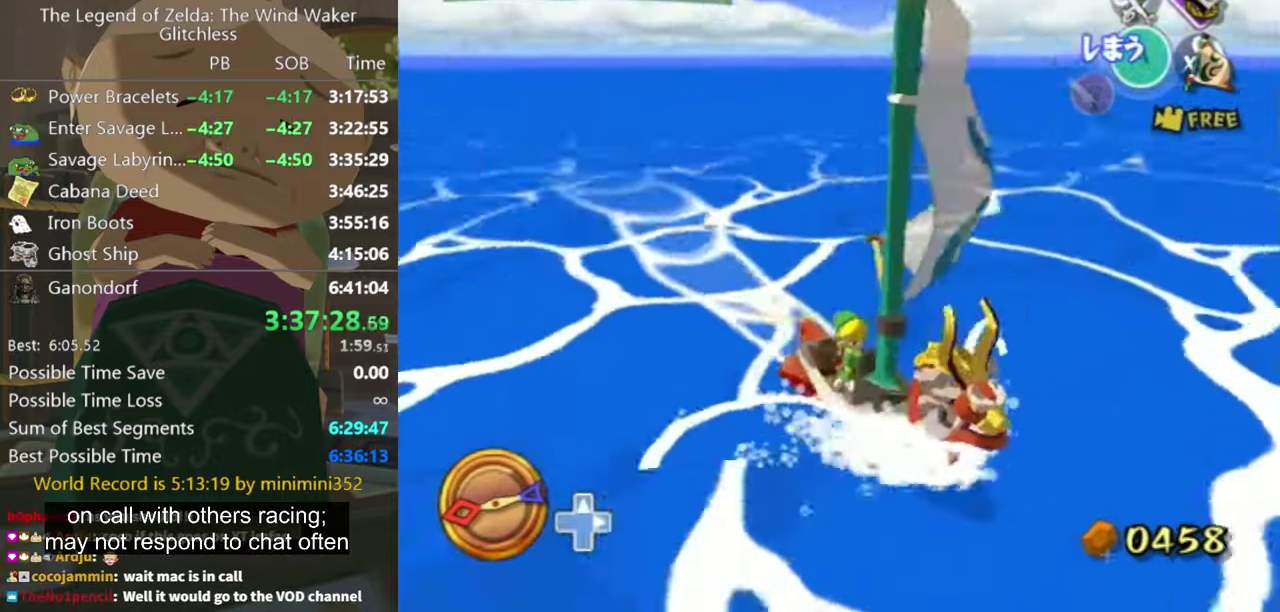
{"buttons": [], "left_stick": "center", "right_stick": "up", "events": [[200, "A", "down"], [300, "A", "up"], [334, "right_stick", "up"], [400, "X", "down"], [500, "X", "up"]]}
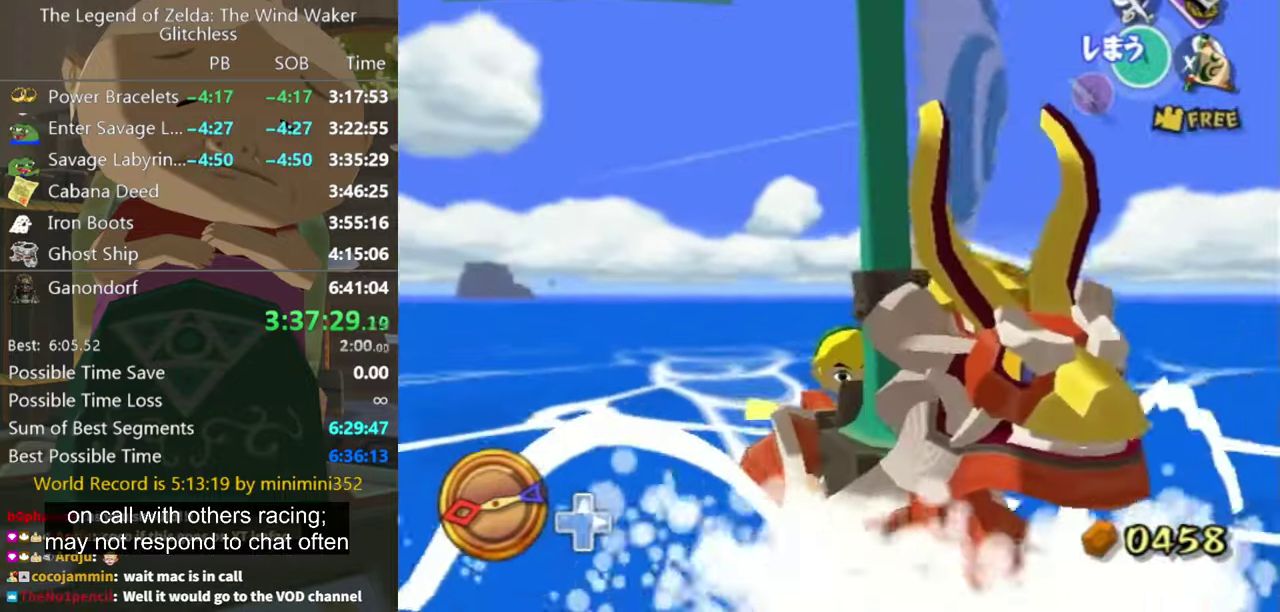
{"buttons": [], "left_stick": "center", "right_stick": "center", "events": [[434, "right_stick", "center"]]}
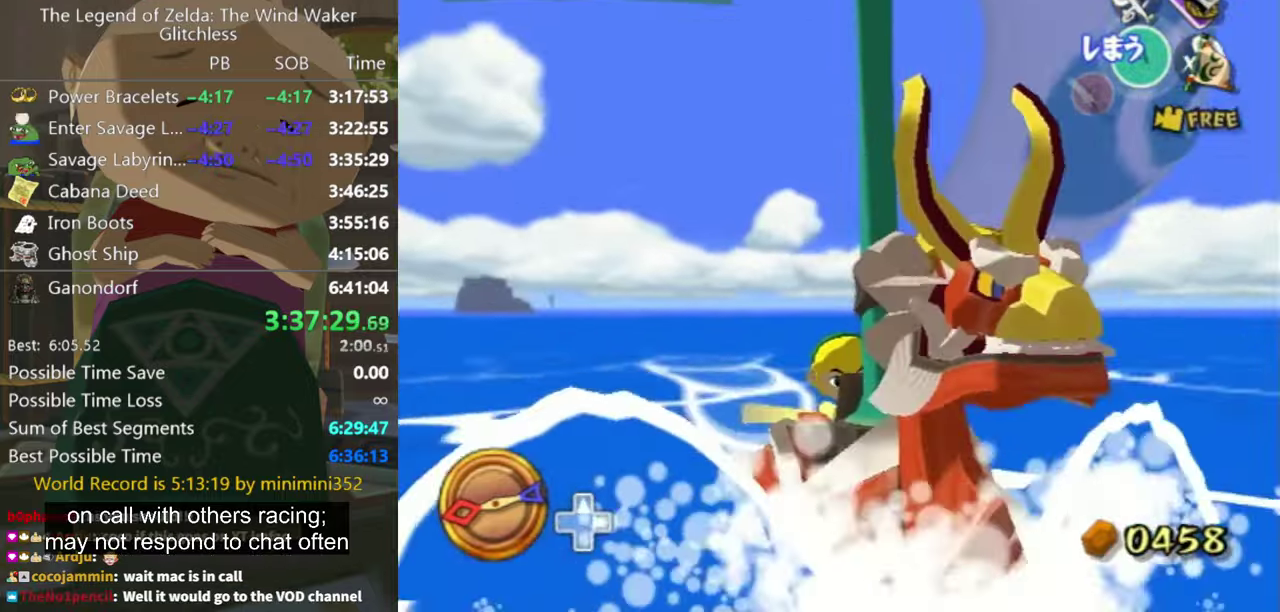
{"buttons": [], "left_stick": "center", "right_stick": "center", "events": []}
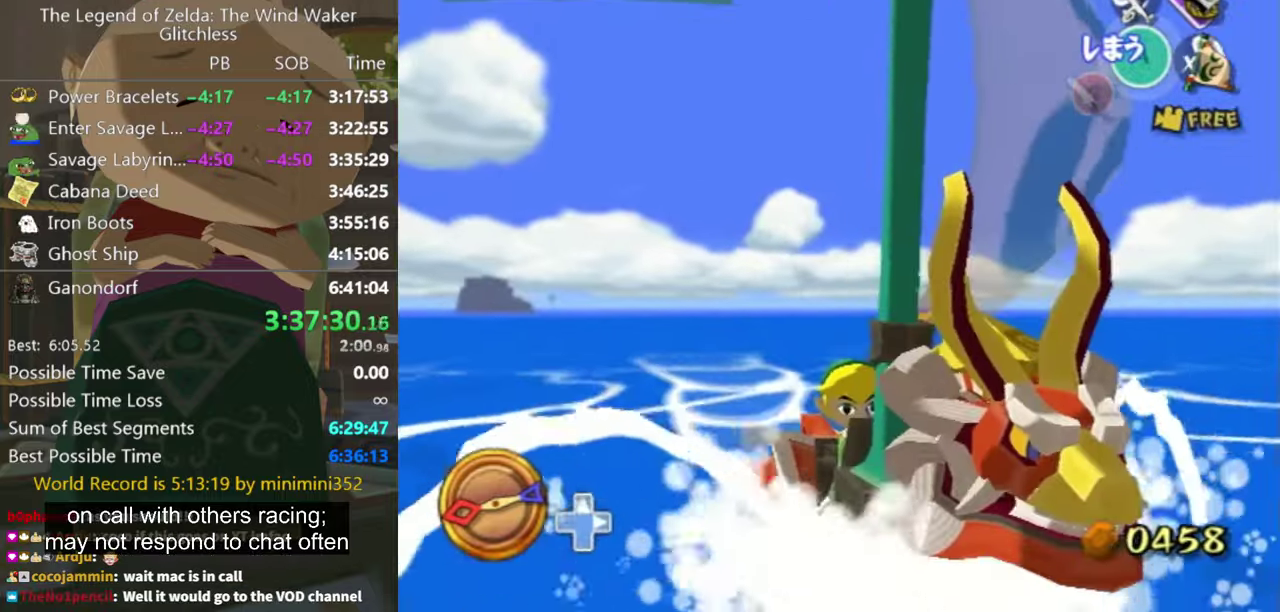
{"buttons": [], "left_stick": "center", "right_stick": "center", "events": []}
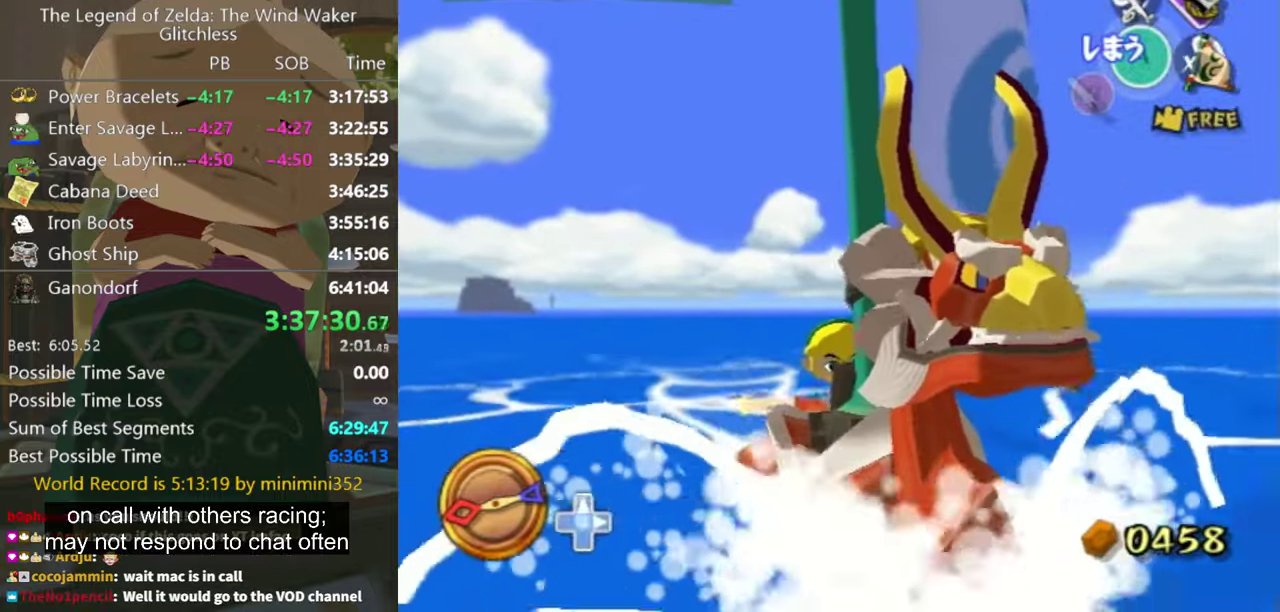
{"buttons": ["Z"], "left_stick": "center", "right_stick": "center", "events": [[434, "Z", "down"]]}
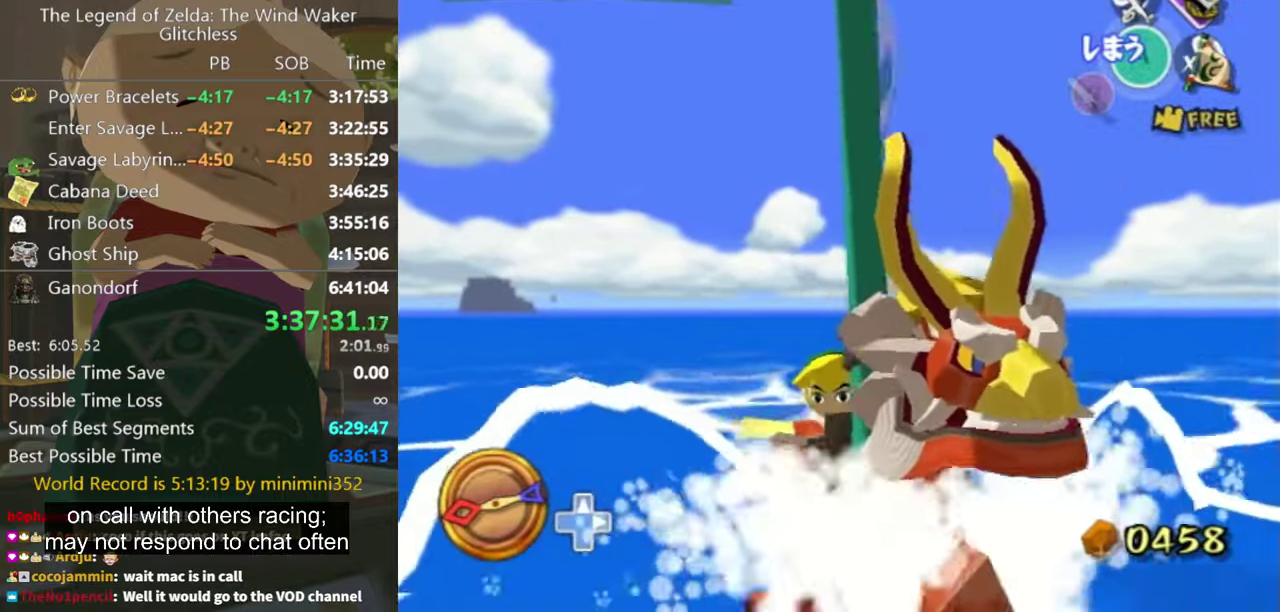
{"buttons": ["Z"], "left_stick": "center", "right_stick": "left", "events": [[434, "right_stick", "left"]]}
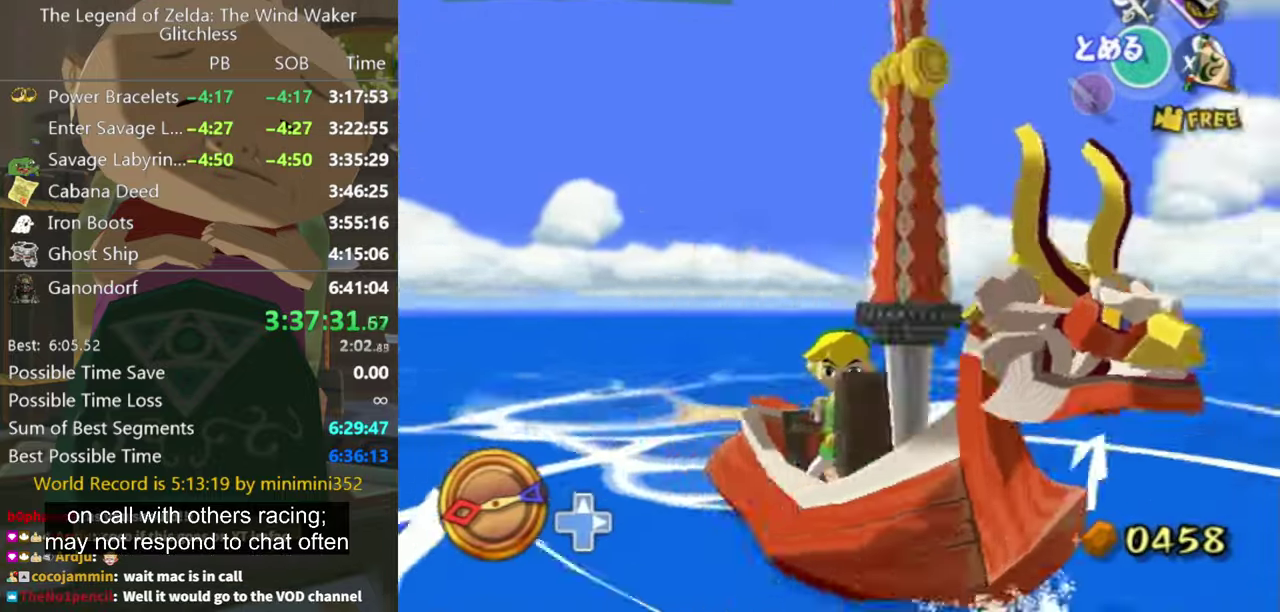
{"buttons": ["Z"], "left_stick": "center", "right_stick": "down-left", "events": [[300, "right_stick", "down-left"]]}
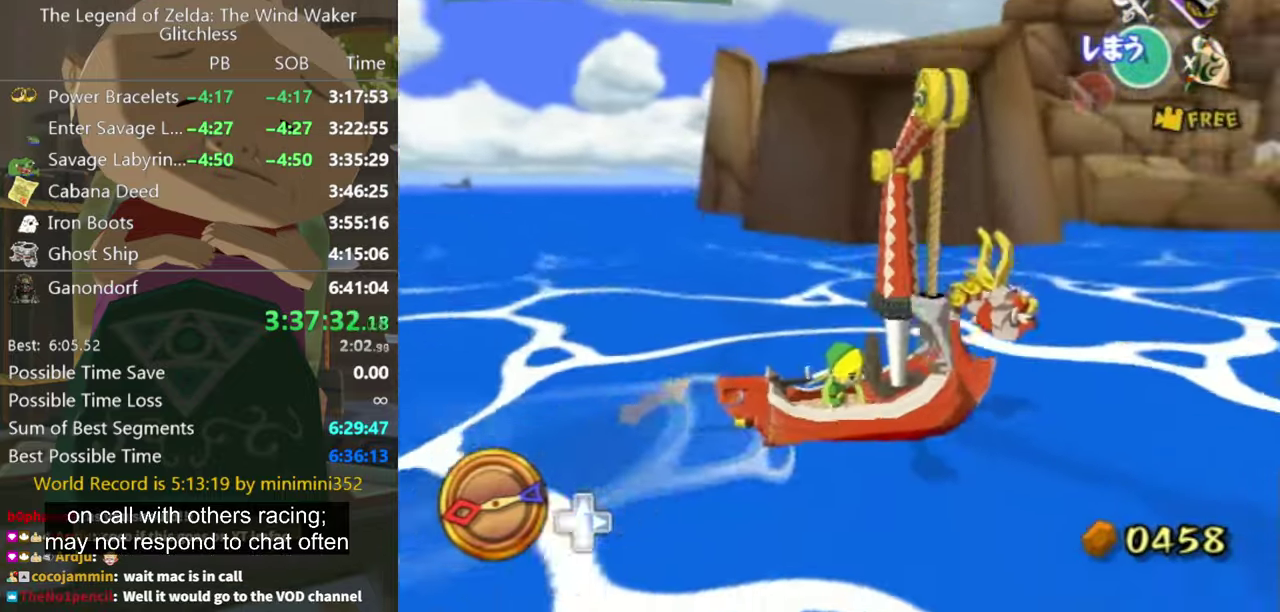
{"buttons": ["Z"], "left_stick": "center", "right_stick": "left", "events": [[467, "right_stick", "left"]]}
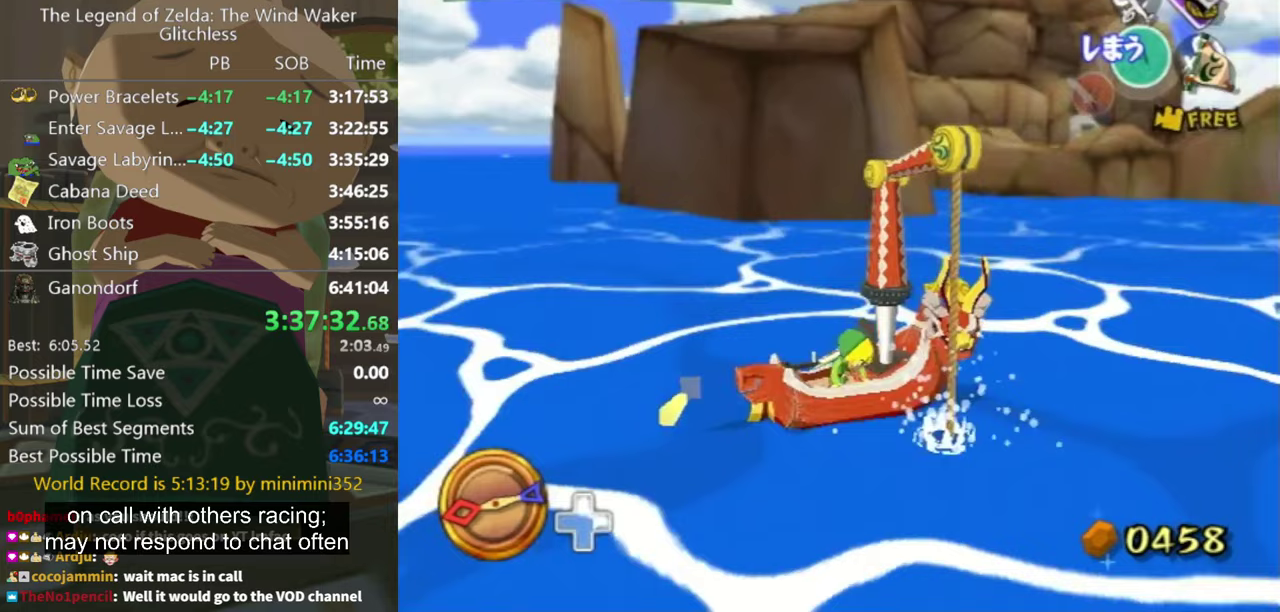
{"buttons": ["Z"], "left_stick": "center", "right_stick": "center", "events": [[167, "right_stick", "center"]]}
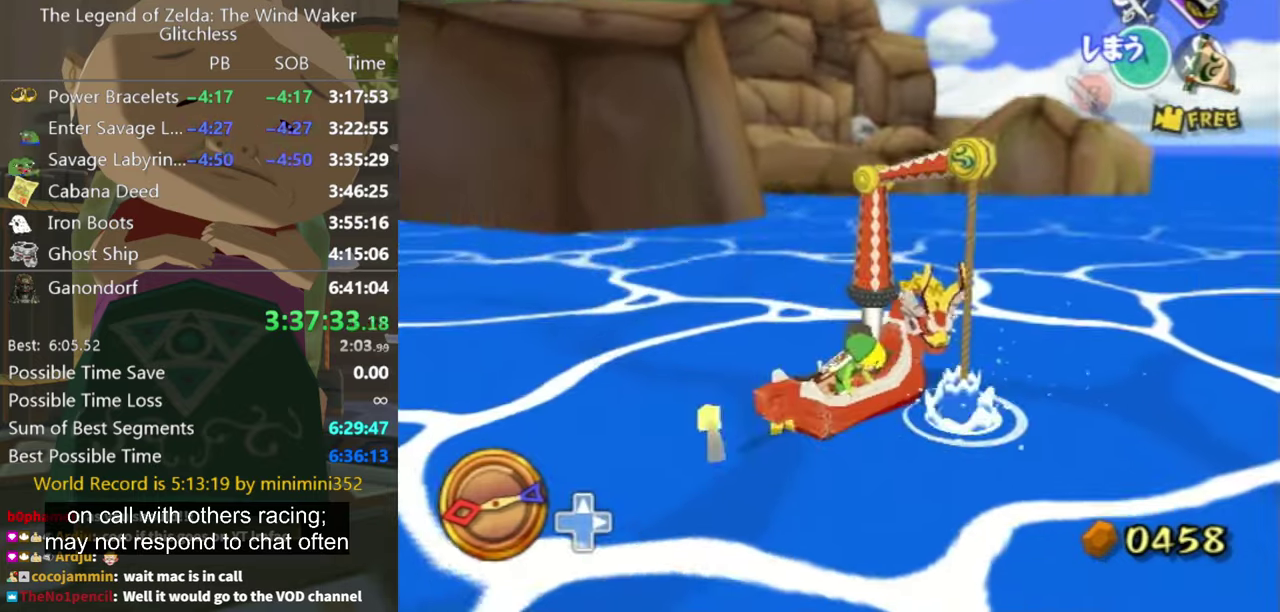
{"buttons": ["Z"], "left_stick": "center", "right_stick": "center", "events": []}
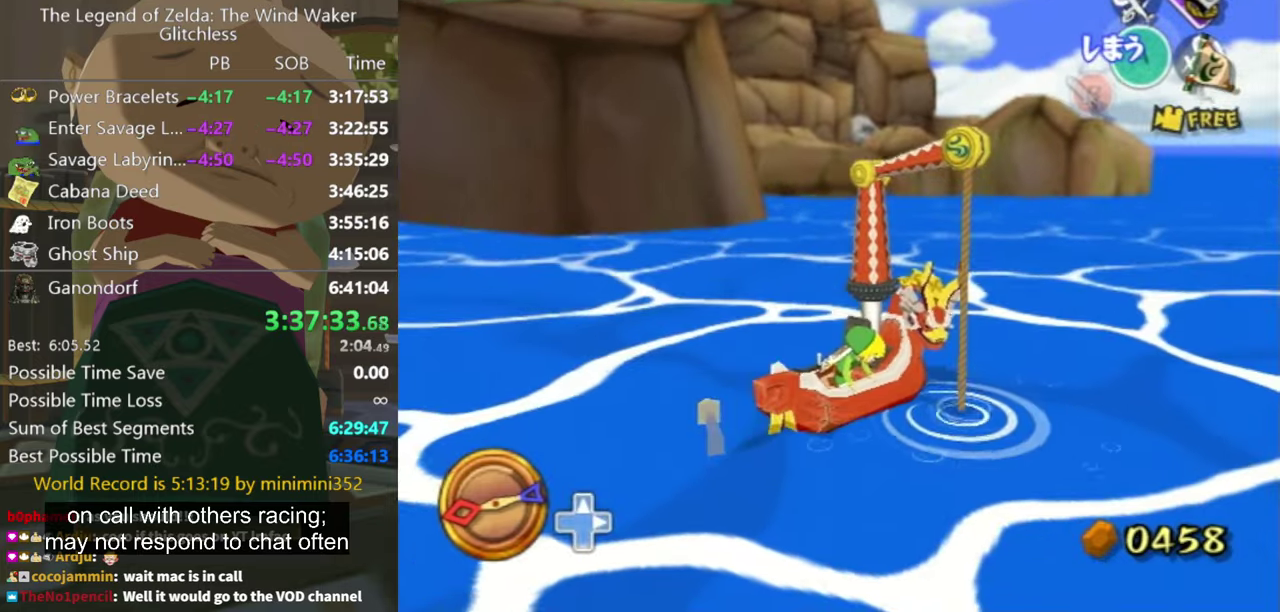
{"buttons": ["Z"], "left_stick": "center", "right_stick": "center", "events": []}
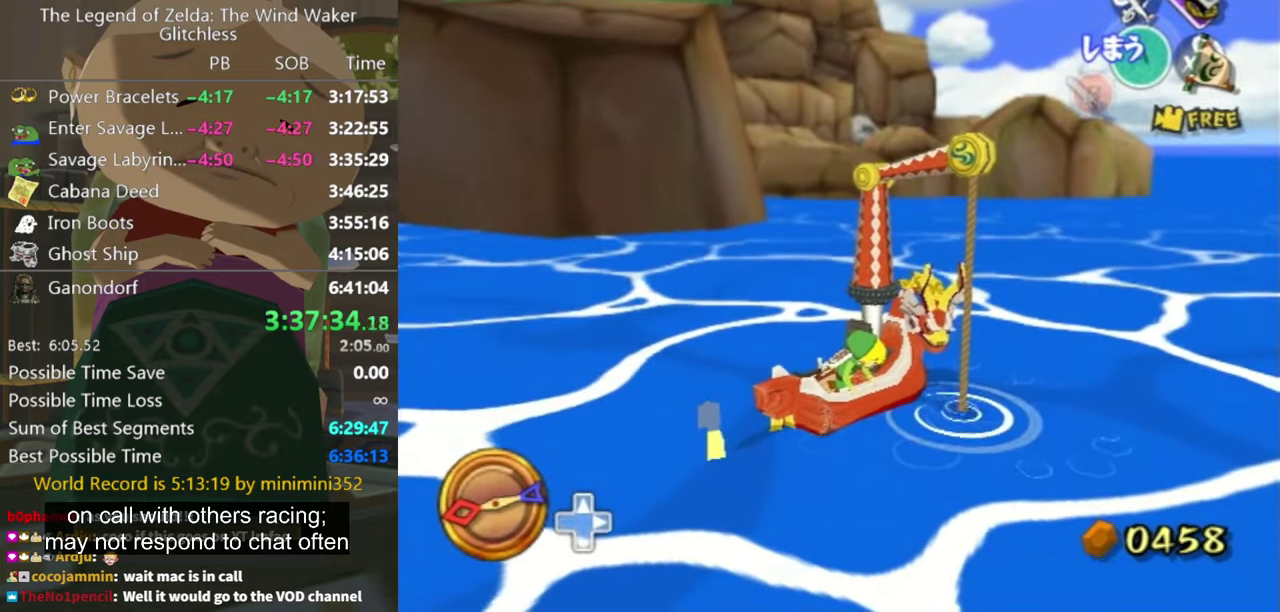
{"buttons": ["Z"], "left_stick": "center", "right_stick": "center", "events": []}
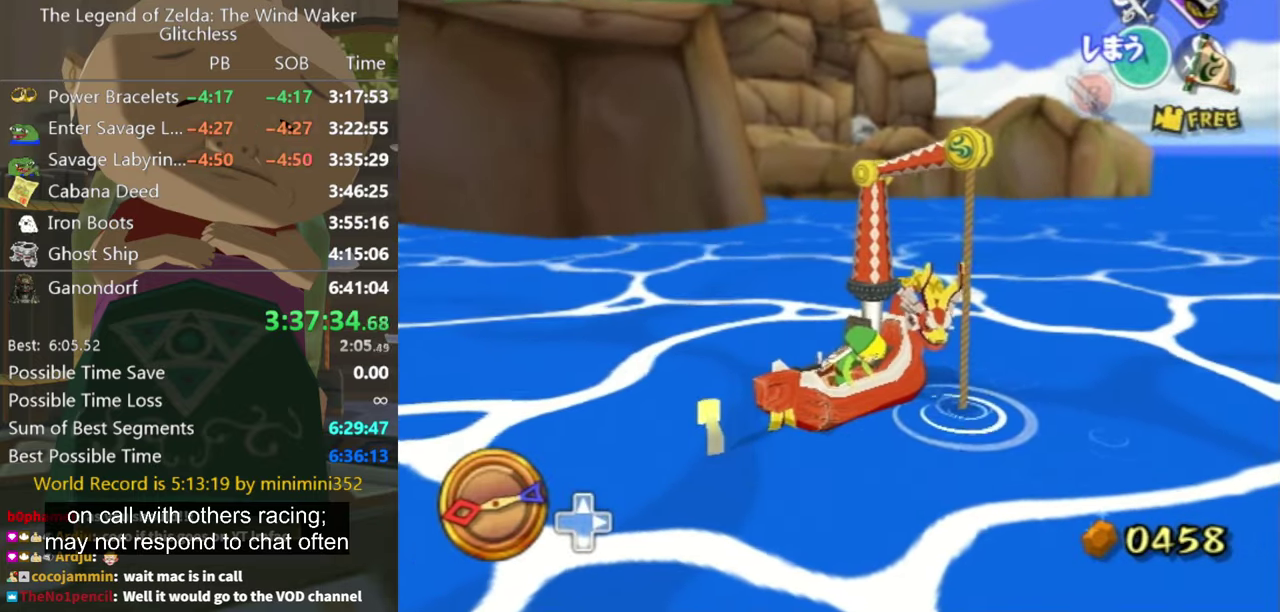
{"buttons": ["Z"], "left_stick": "center", "right_stick": "center", "events": []}
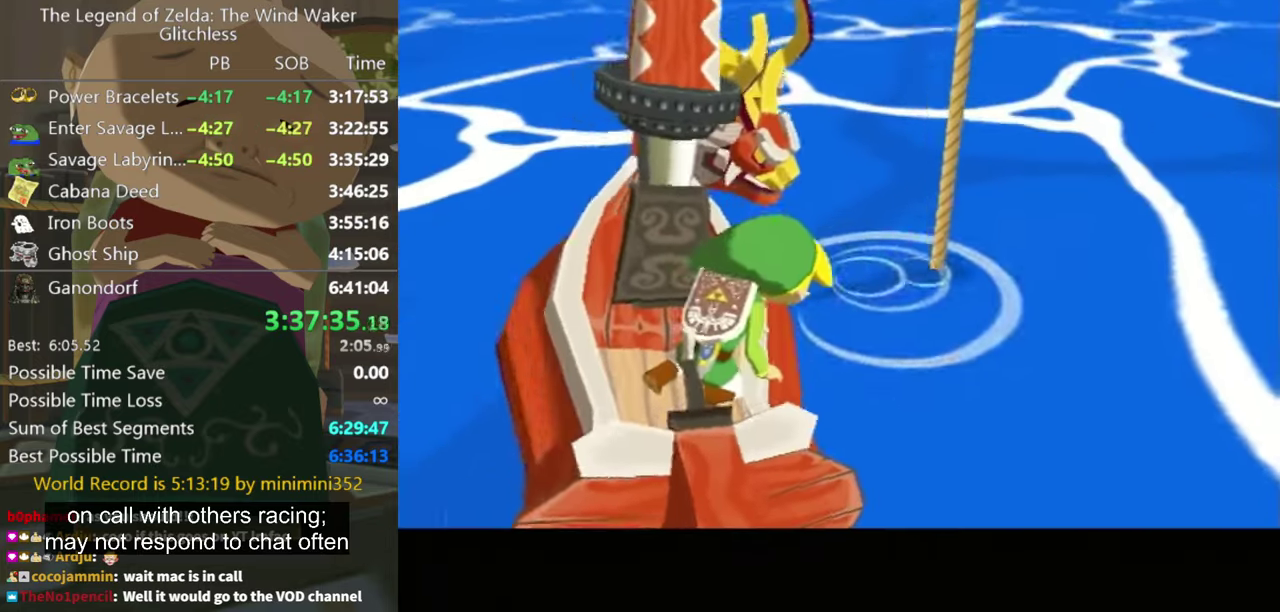
{"buttons": ["Z"], "left_stick": "center", "right_stick": "center", "events": []}
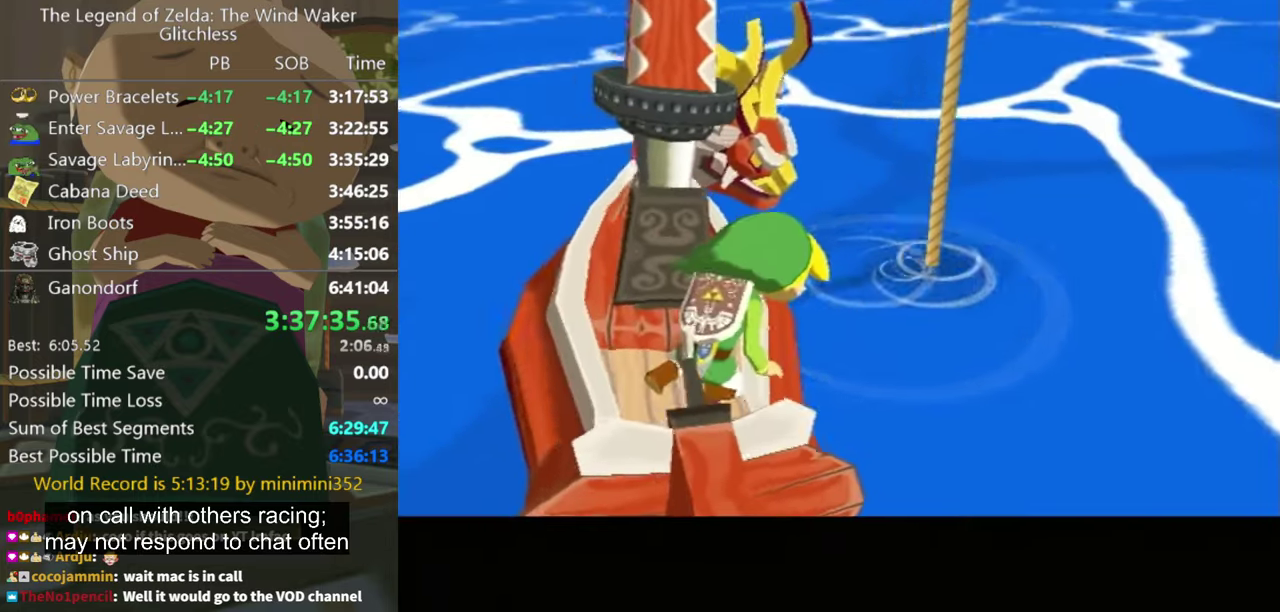
{"buttons": [], "left_stick": "center", "right_stick": "center", "events": [[67, "Z", "up"]]}